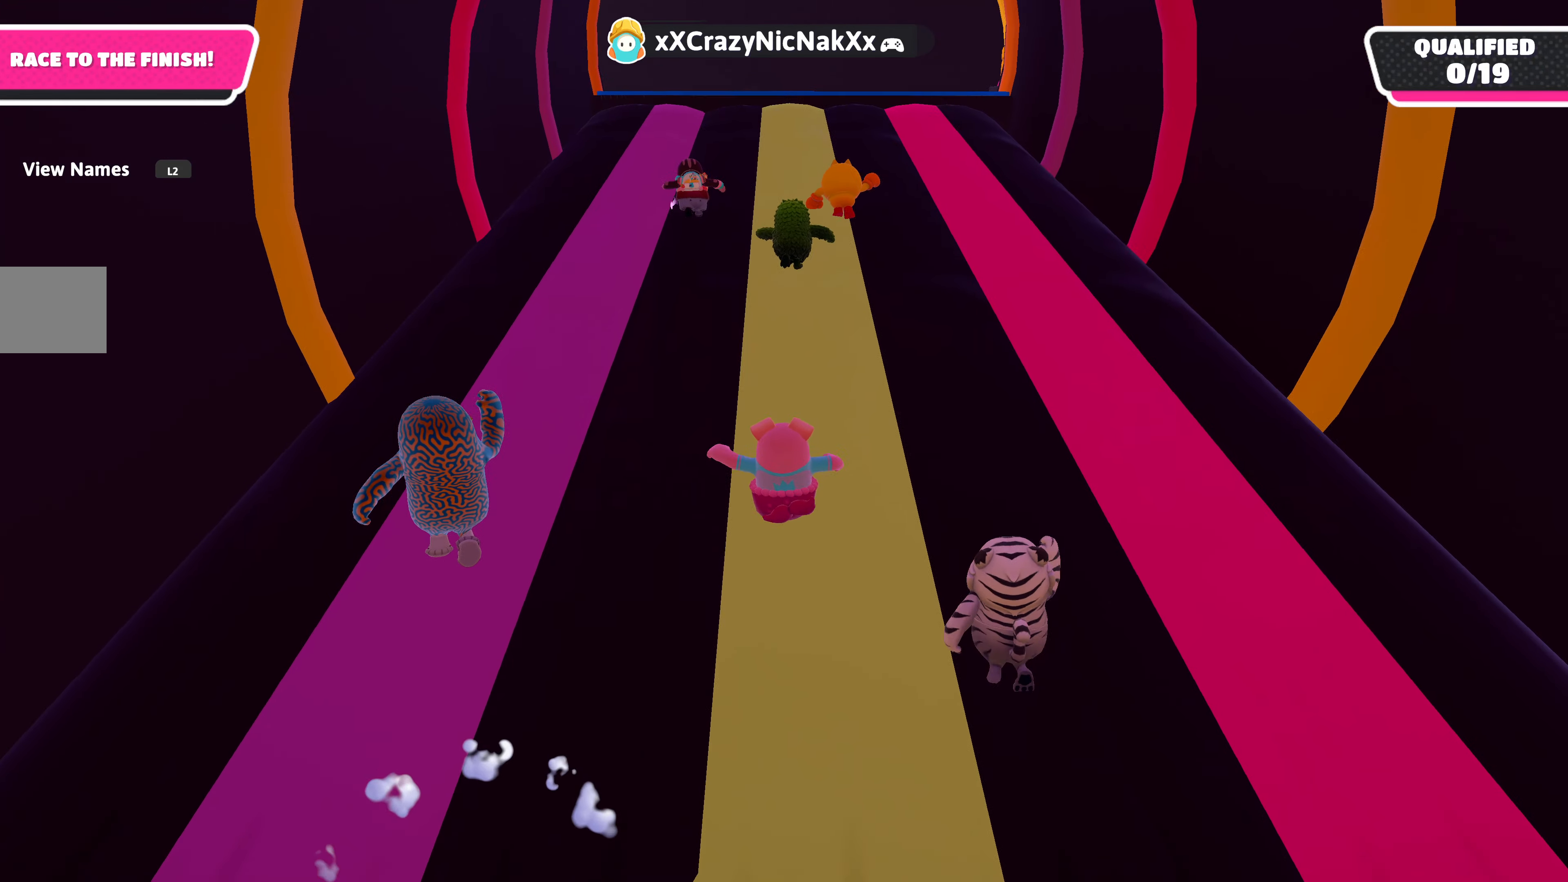
Gameplay with a controller (PlayStation layout); each line is a JSON object with the inputs held at the frame after it. "events" lists button and stick changes between this image and that frame as [ms after this image, input, new state], when the widget could be followed in between.
{"buttons": [], "left_stick": "up", "right_stick": "center", "events": [[267, "right_stick", "center"]]}
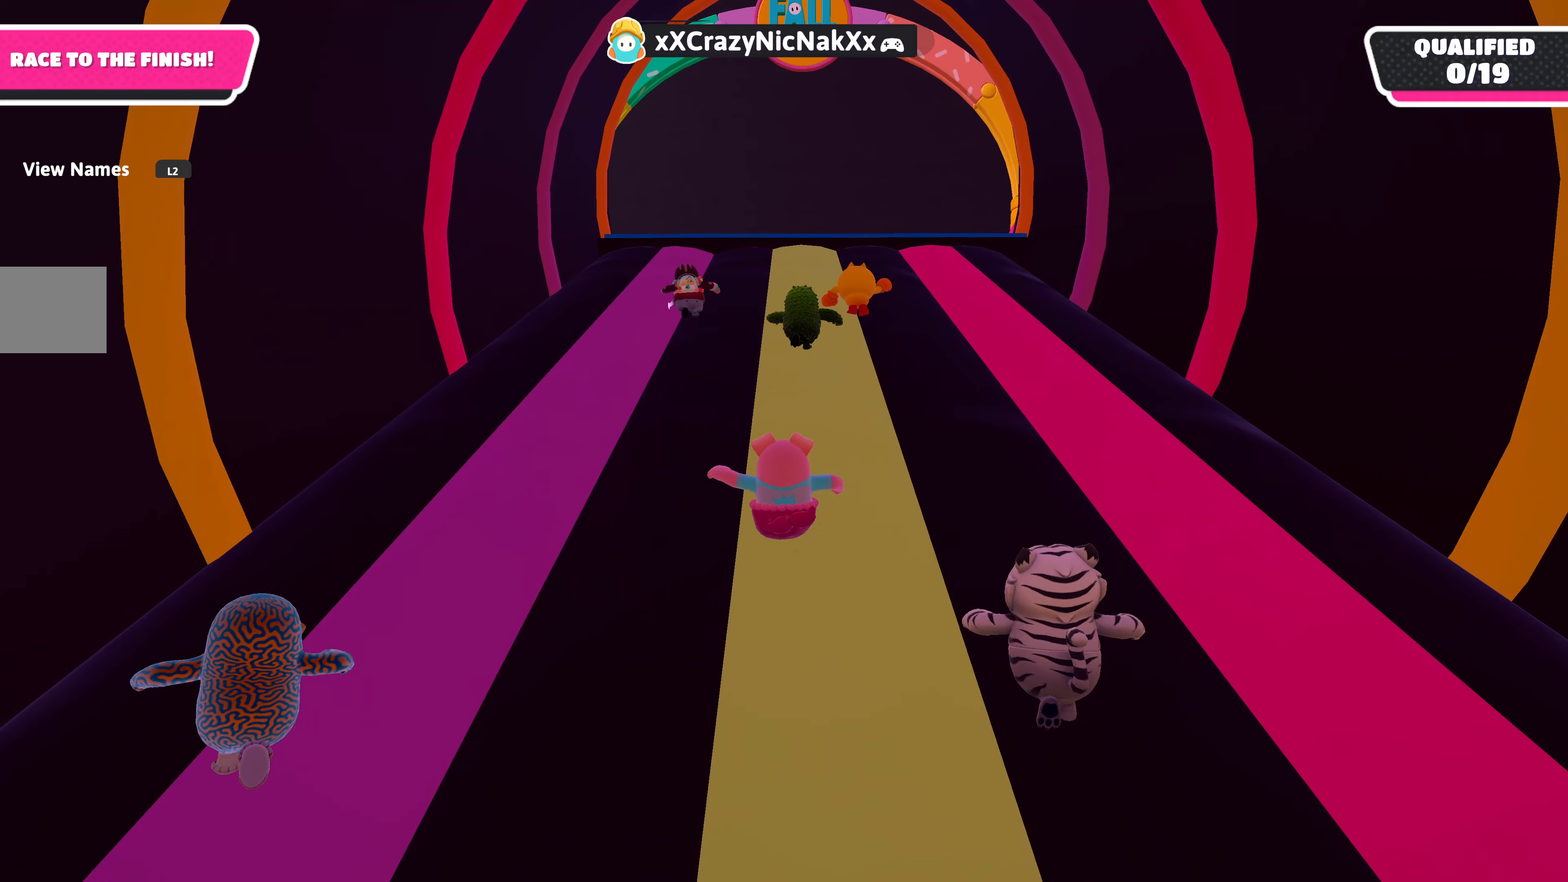
{"buttons": [], "left_stick": "up", "right_stick": "center", "events": []}
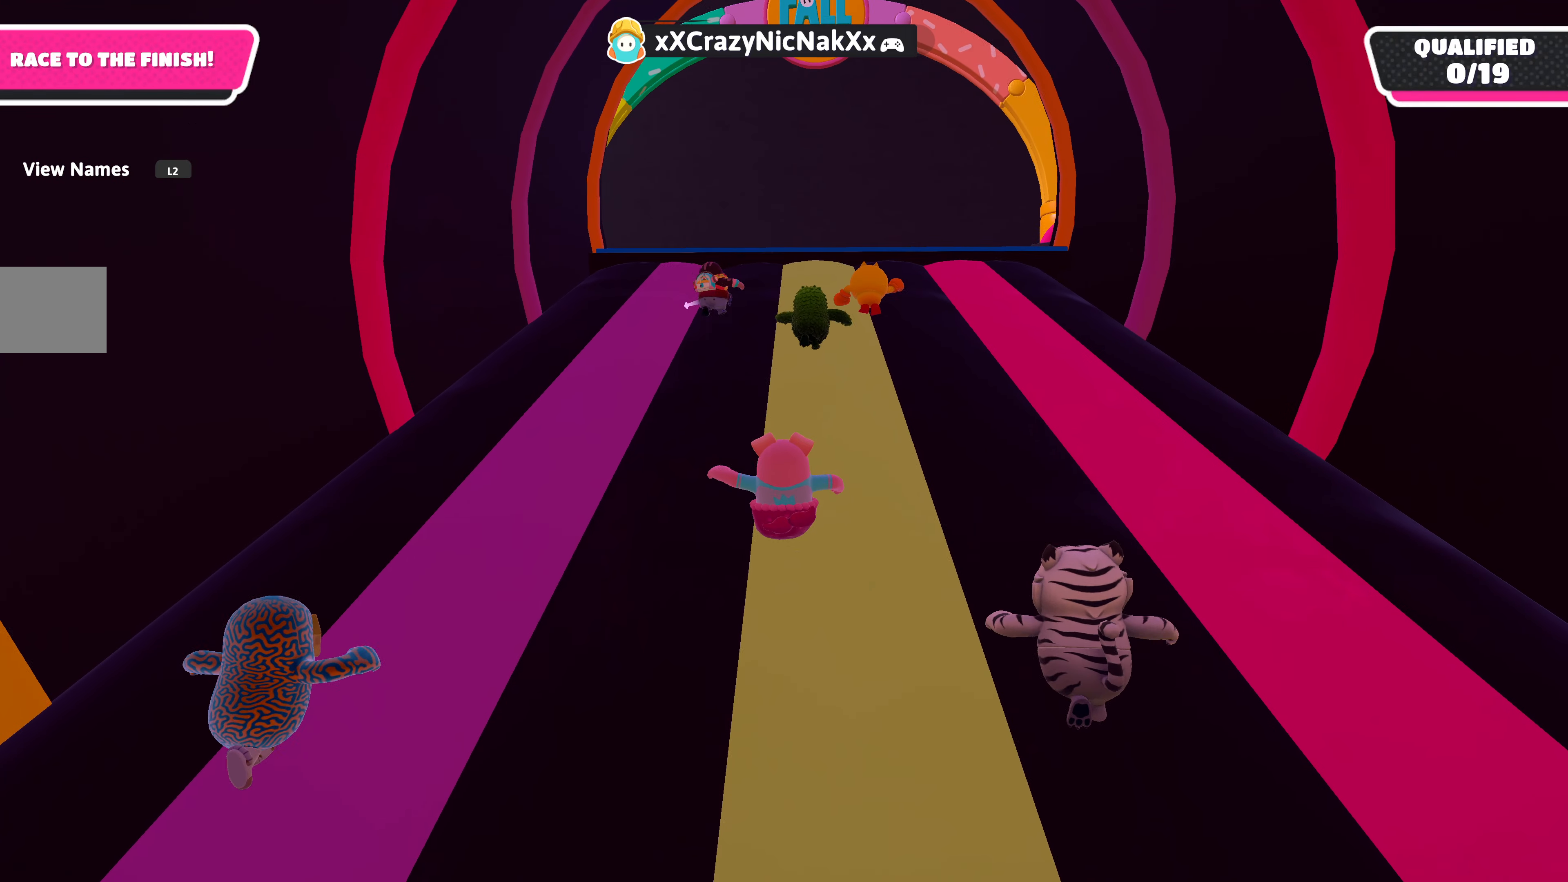
{"buttons": [], "left_stick": "up", "right_stick": "center", "events": []}
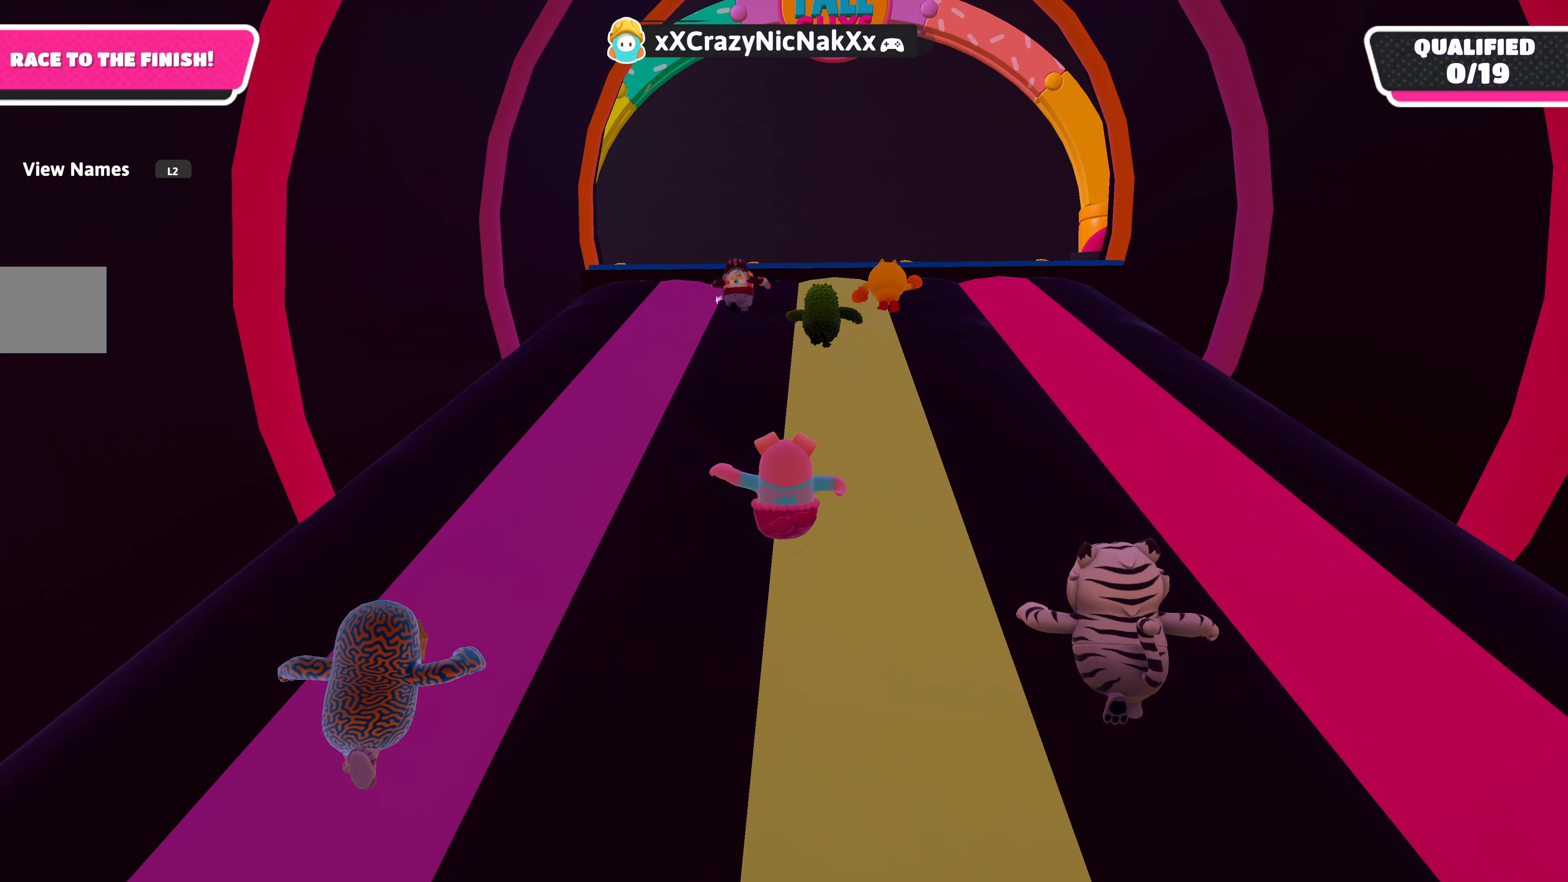
{"buttons": [], "left_stick": "up", "right_stick": "center", "events": []}
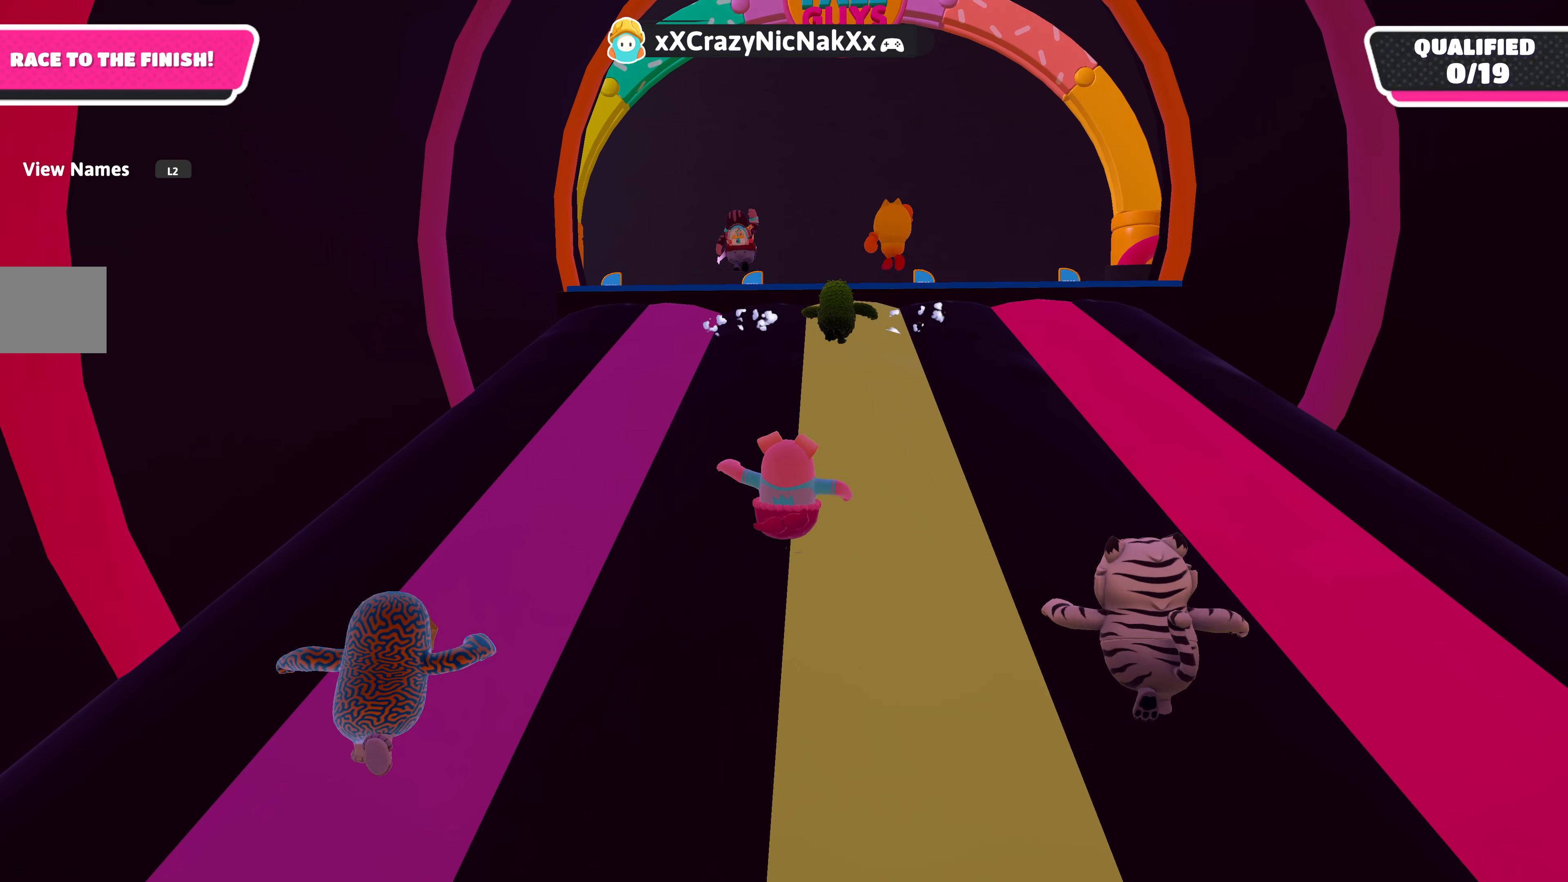
{"buttons": [], "left_stick": "up", "right_stick": "center", "events": []}
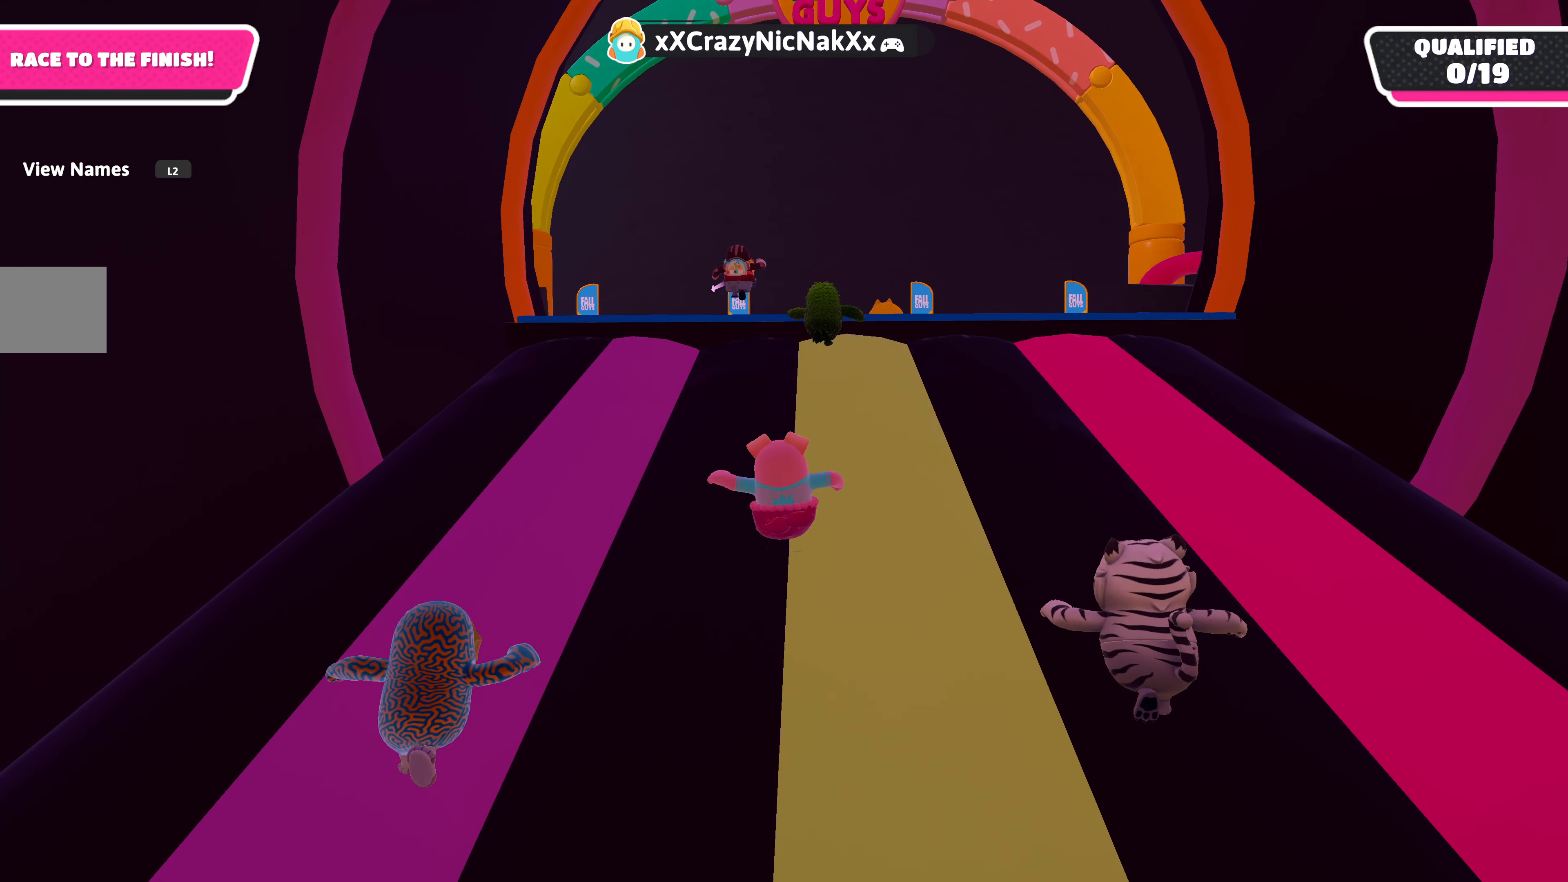
{"buttons": [], "left_stick": "up", "right_stick": "center", "events": [[200, "right_stick", "up"], [483, "right_stick", "center"]]}
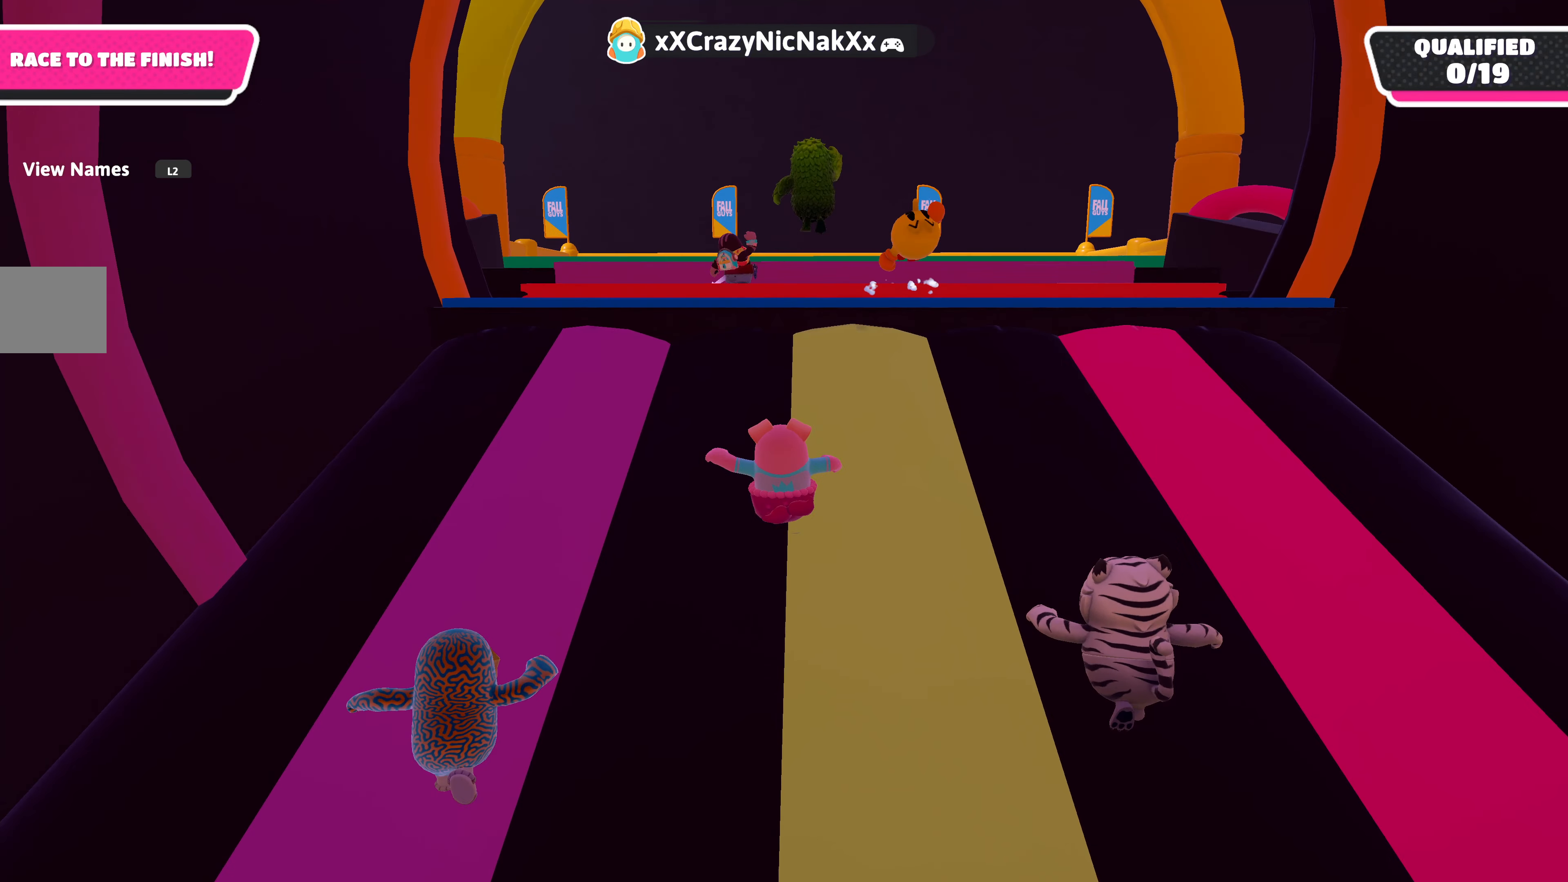
{"buttons": [], "left_stick": "up", "right_stick": "center", "events": []}
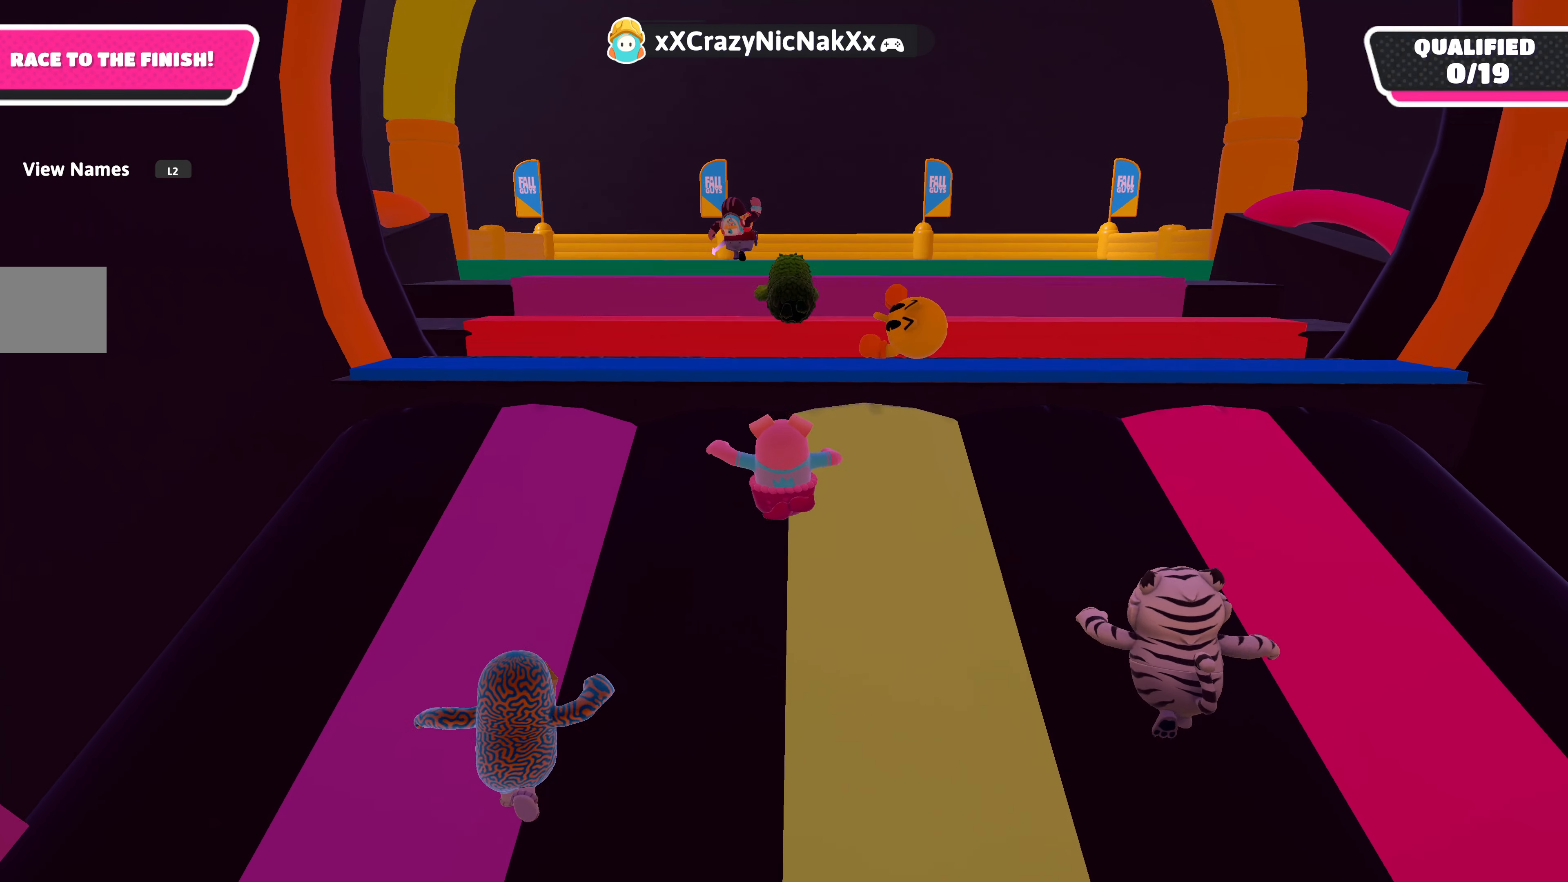
{"buttons": [], "left_stick": "up", "right_stick": "up", "events": [[116, "CROSS", "down"], [250, "CROSS", "up"], [433, "right_stick", "up"]]}
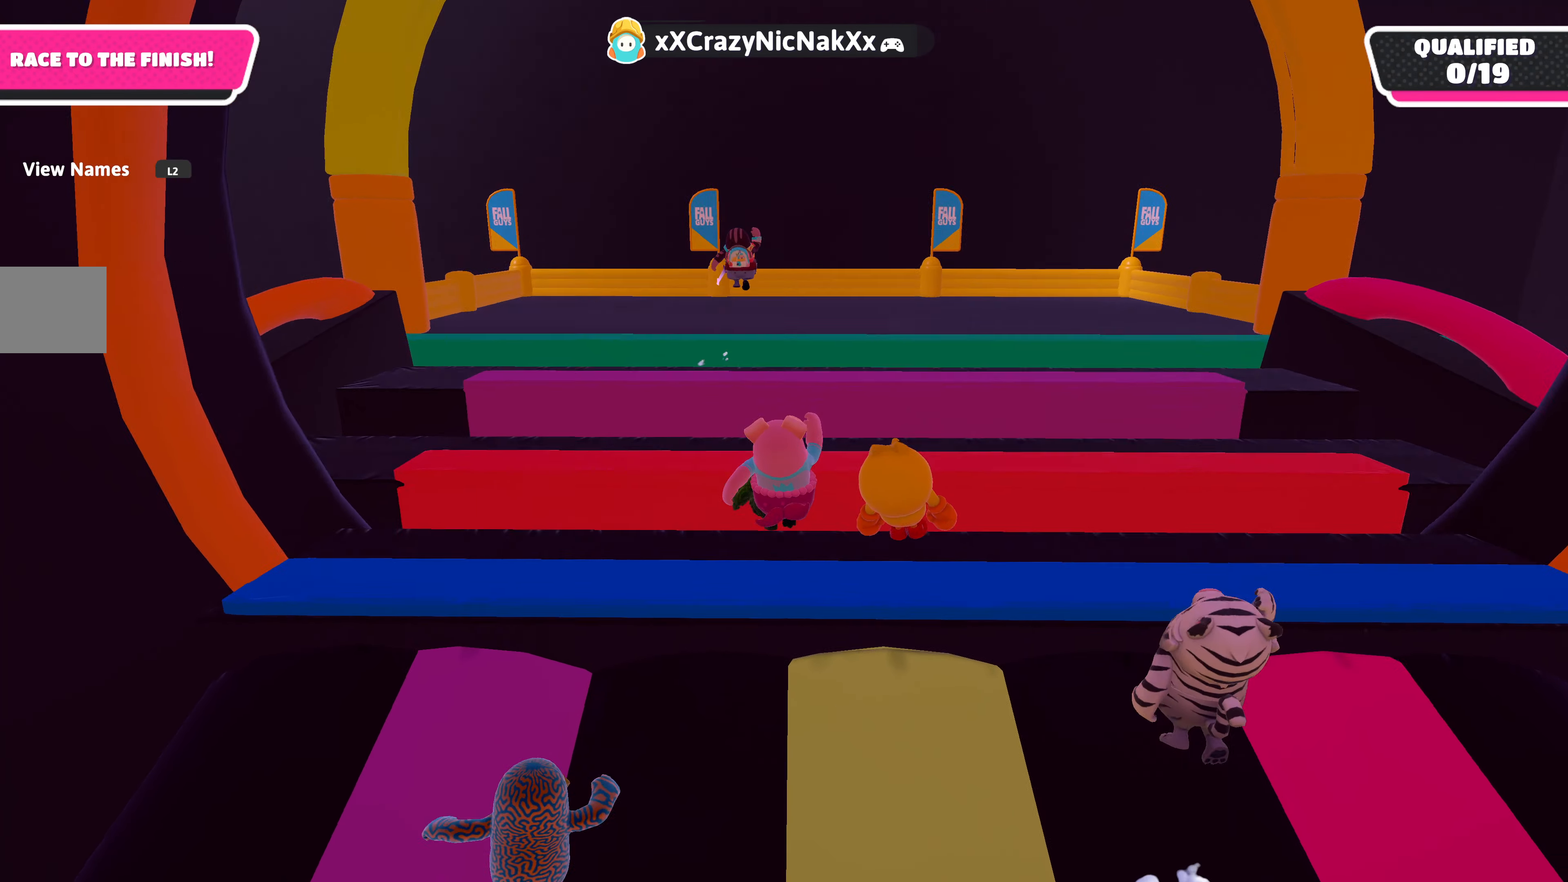
{"buttons": [], "left_stick": "up", "right_stick": "center", "events": [[116, "right_stick", "center"], [233, "CROSS", "down"], [400, "CROSS", "up"]]}
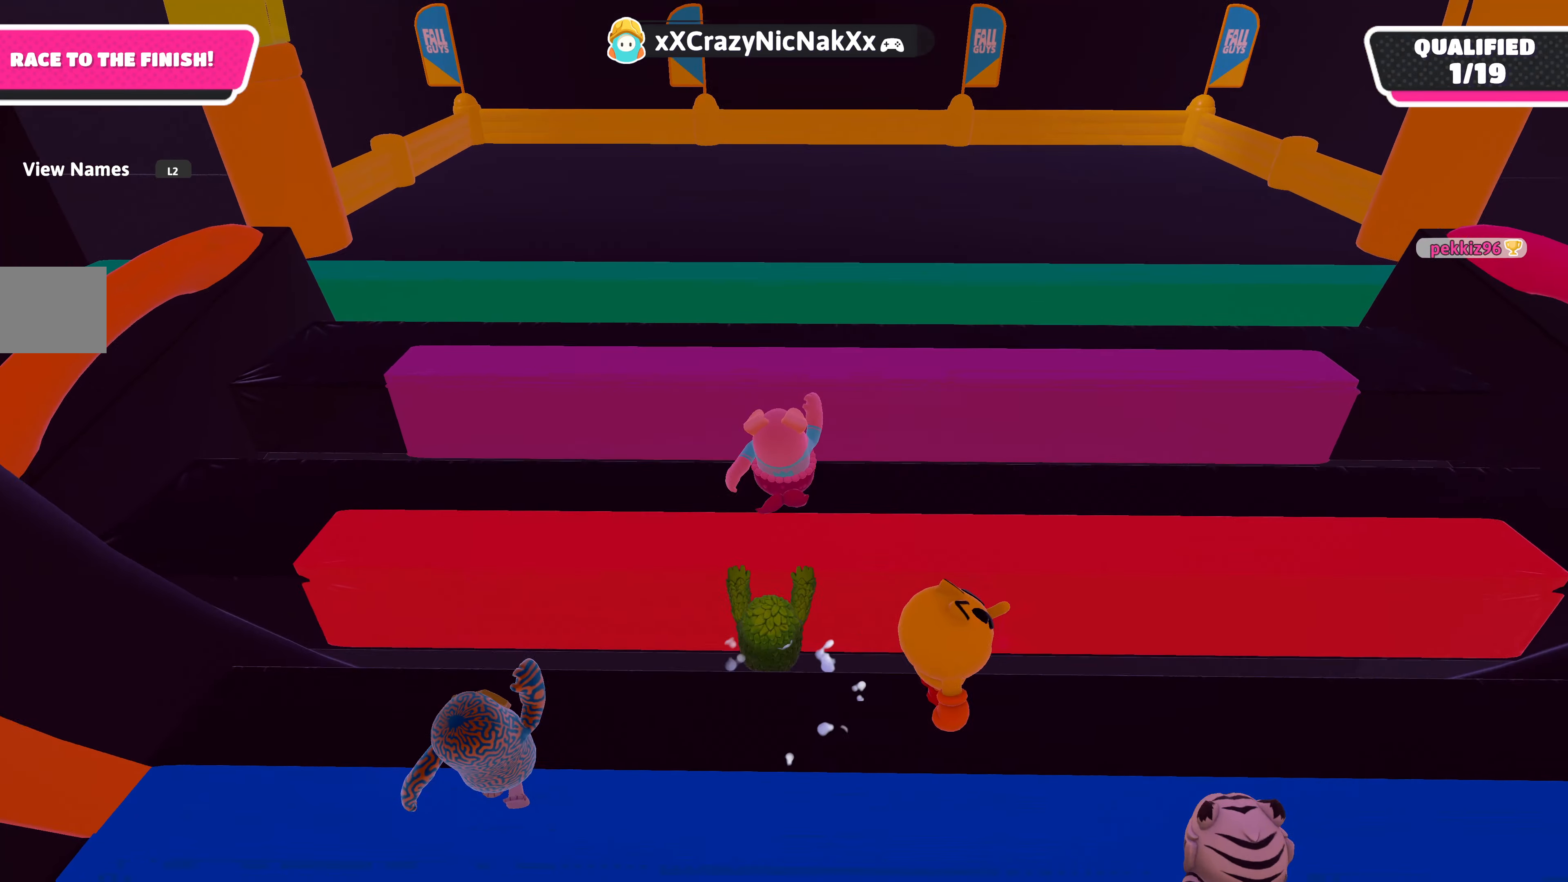
{"buttons": ["CROSS"], "left_stick": "up", "right_stick": "center", "events": [[250, "CROSS", "down"], [350, "CROSS", "up"], [433, "CROSS", "down"]]}
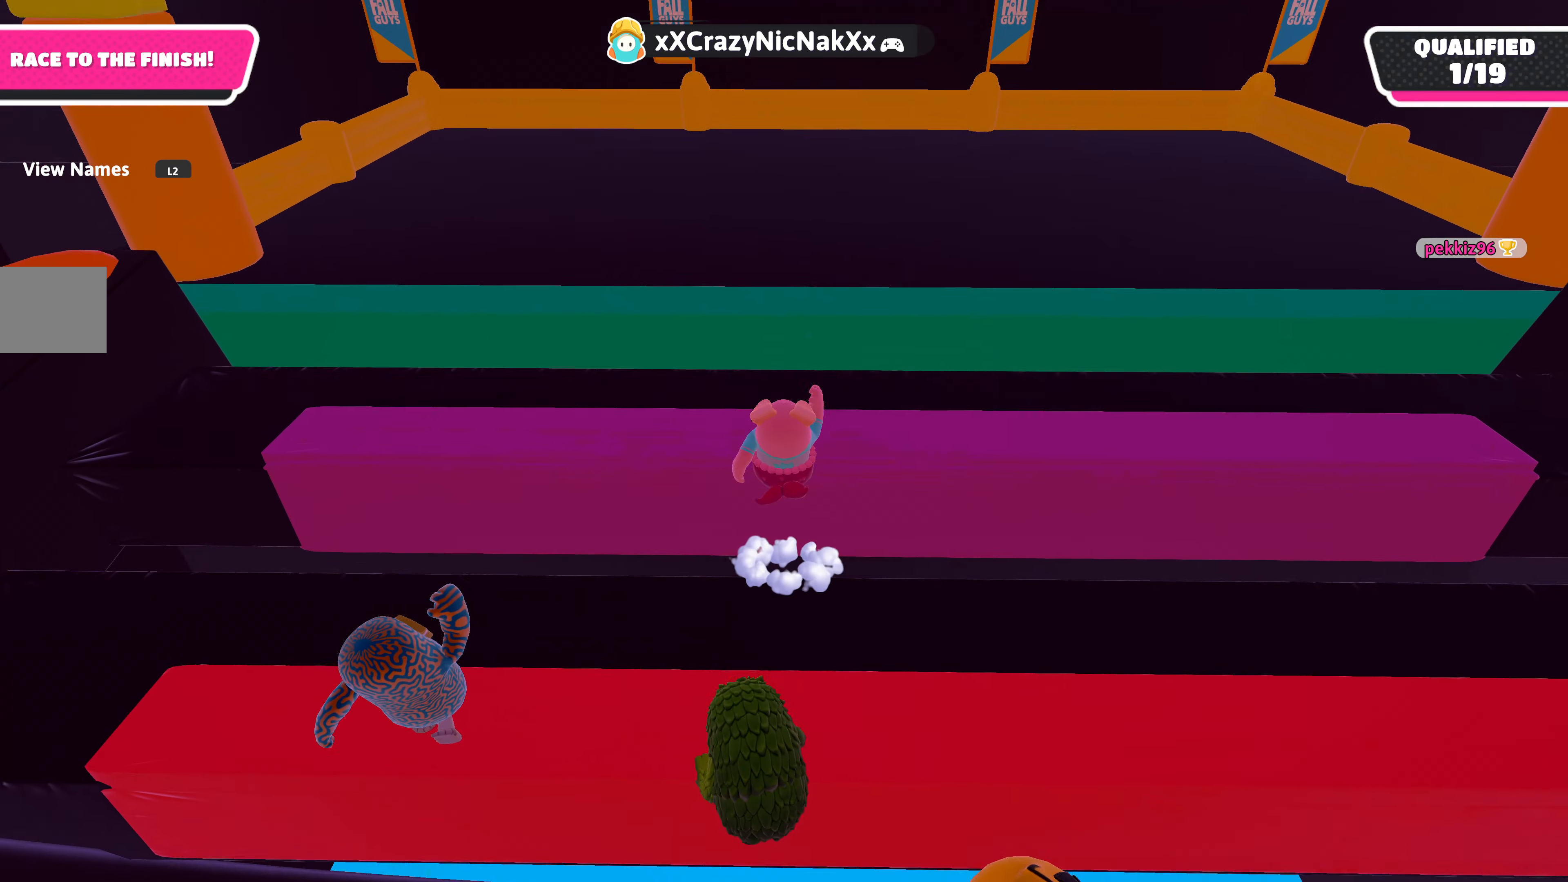
{"buttons": ["CROSS"], "left_stick": "up", "right_stick": "center", "events": [[33, "CROSS", "up"], [66, "CROSS", "down"], [183, "CROSS", "up"], [450, "CROSS", "down"]]}
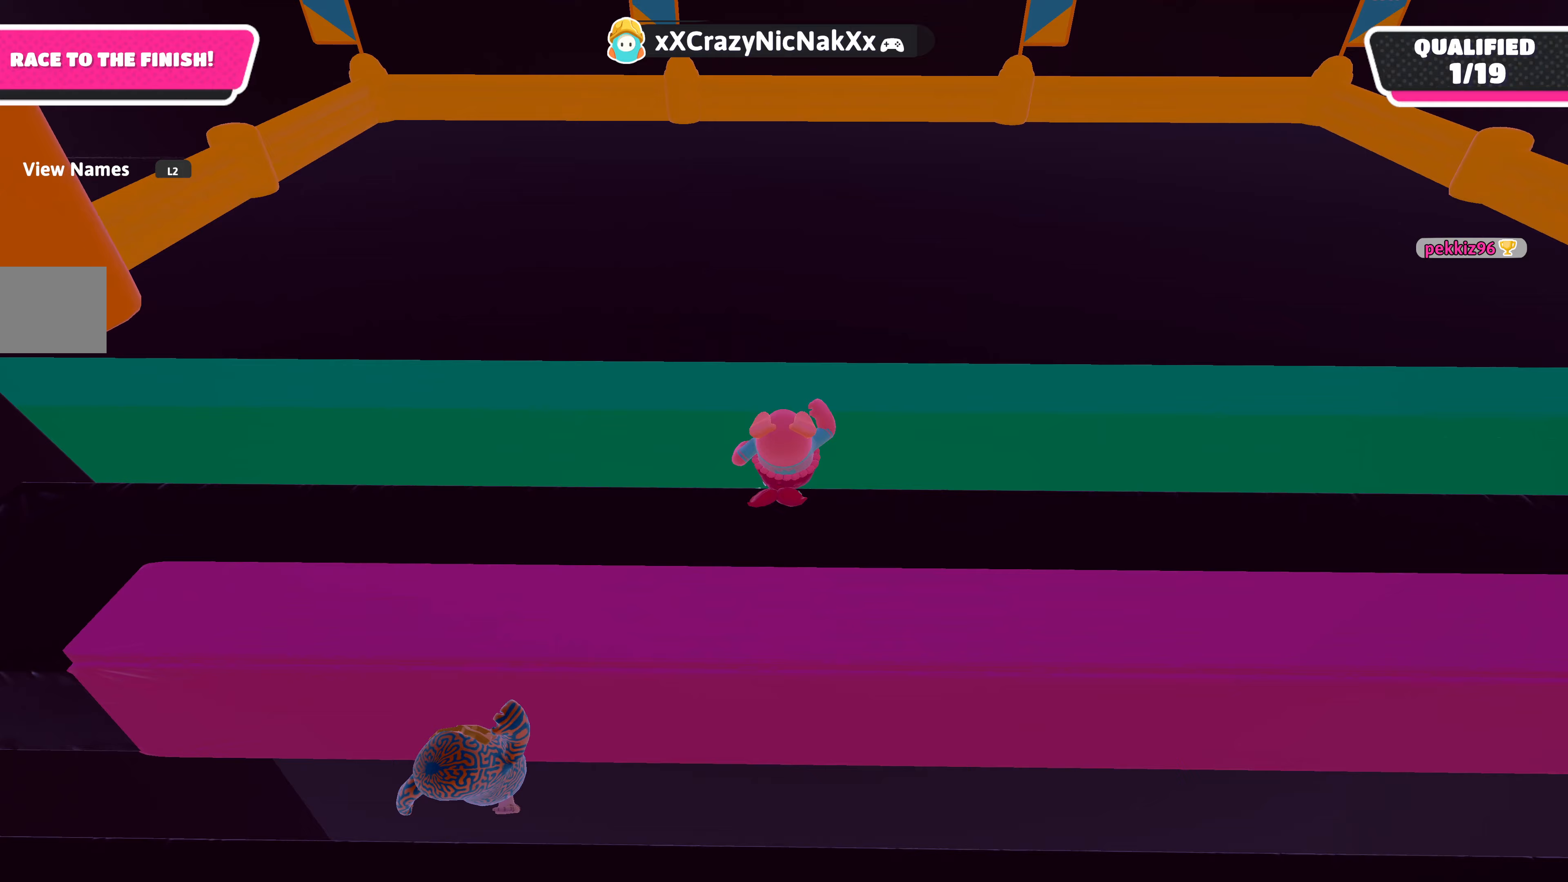
{"buttons": [], "left_stick": "up", "right_stick": "center", "events": [[67, "CROSS", "up"], [133, "CROSS", "down"], [267, "CROSS", "up"], [350, "CROSS", "down"], [383, "CROSS", "up"]]}
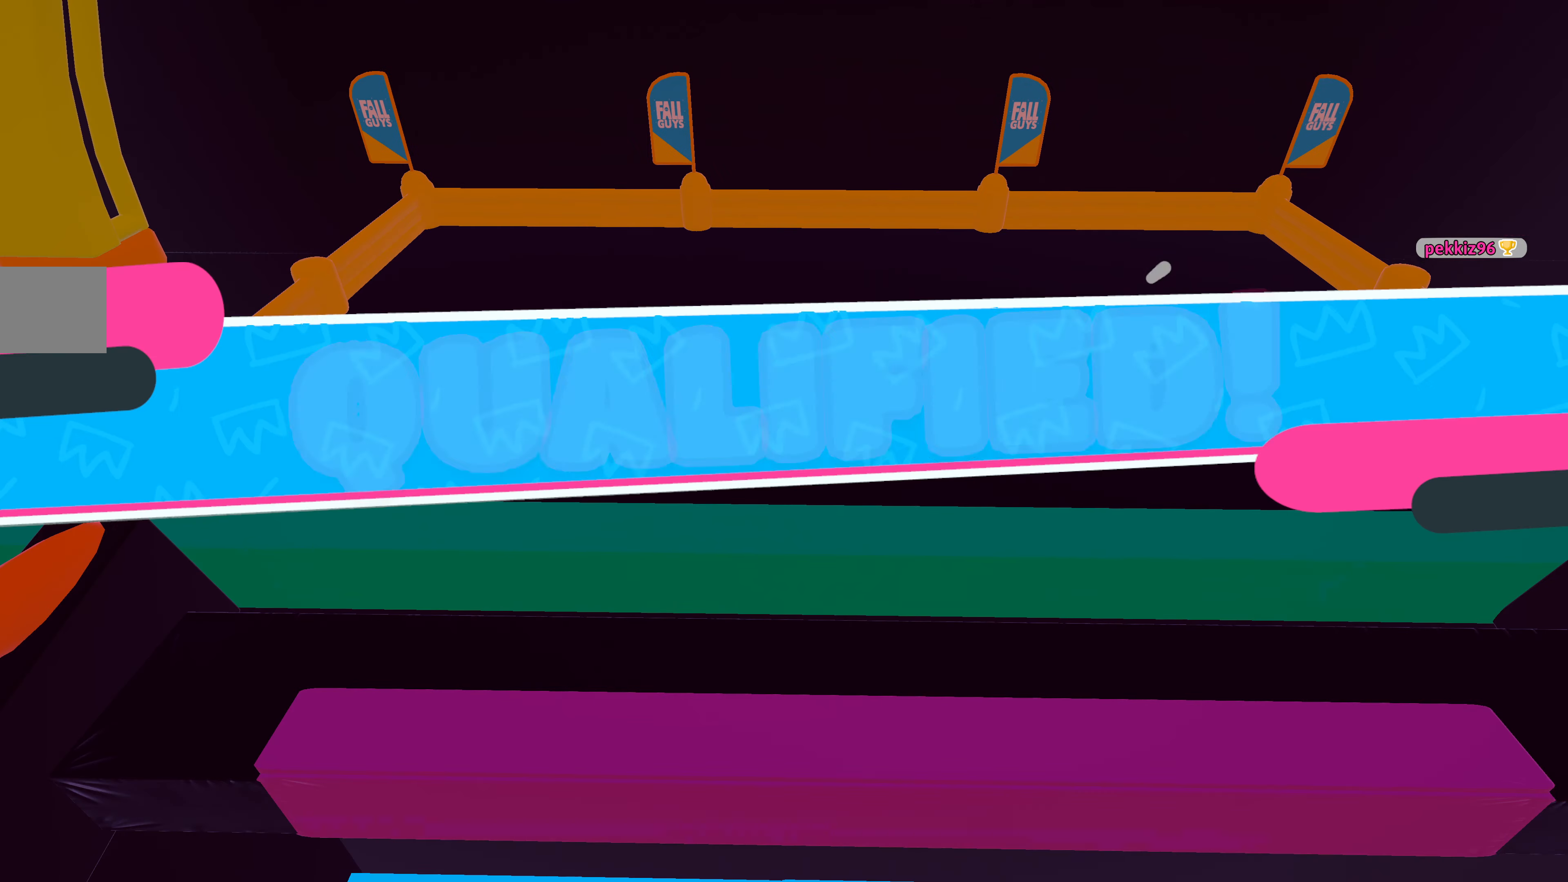
{"buttons": [], "left_stick": "center", "right_stick": "center", "events": [[183, "CROSS", "down"], [267, "CROSS", "up"], [417, "left_stick", "center"]]}
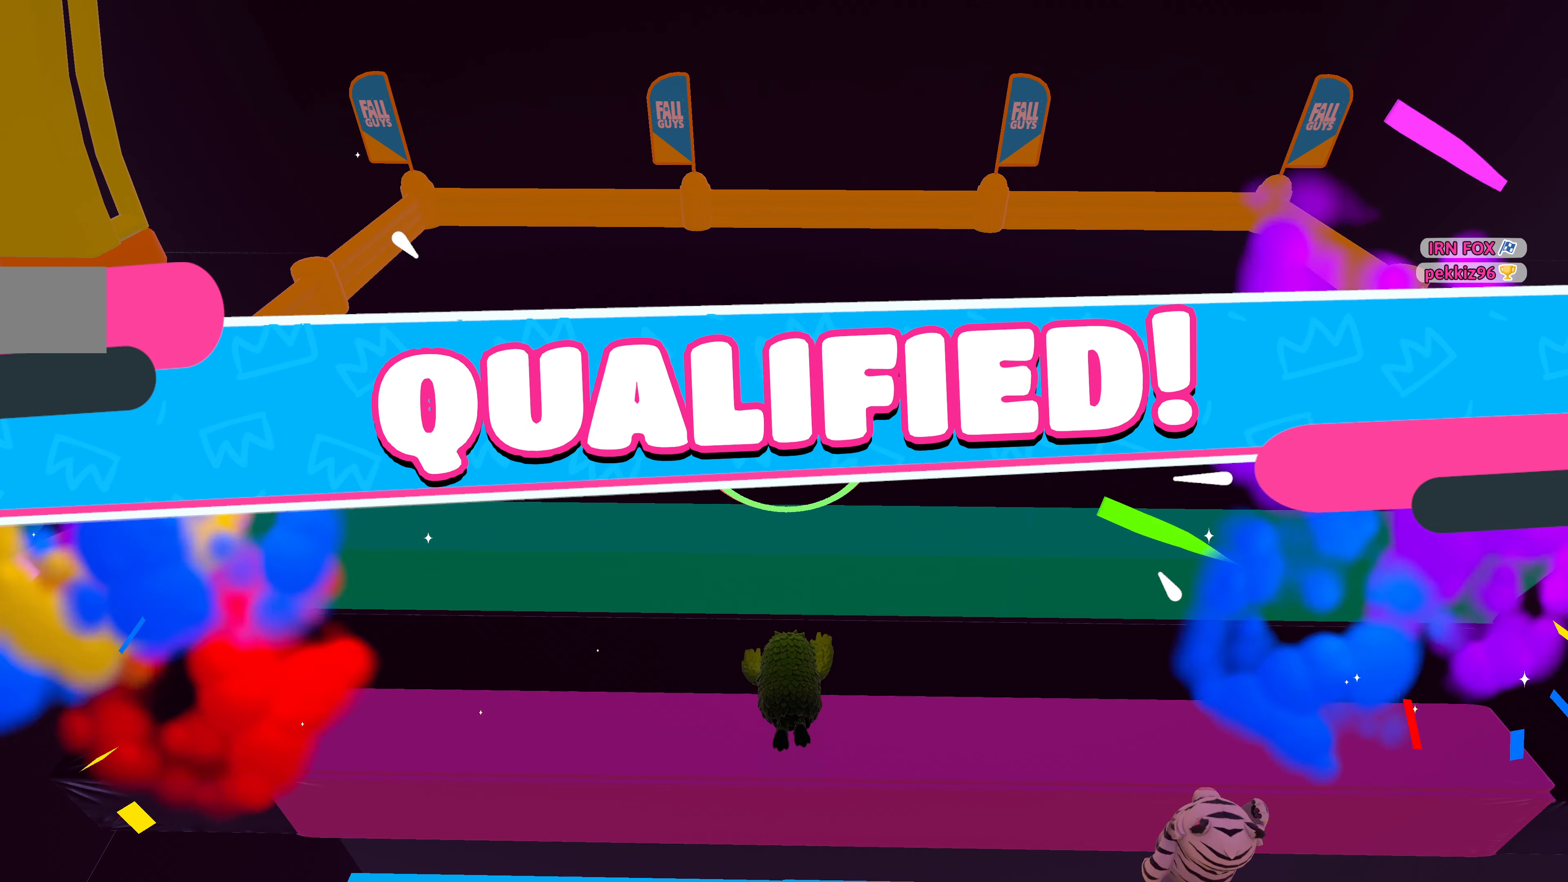
{"buttons": [], "left_stick": "center", "right_stick": "center", "events": []}
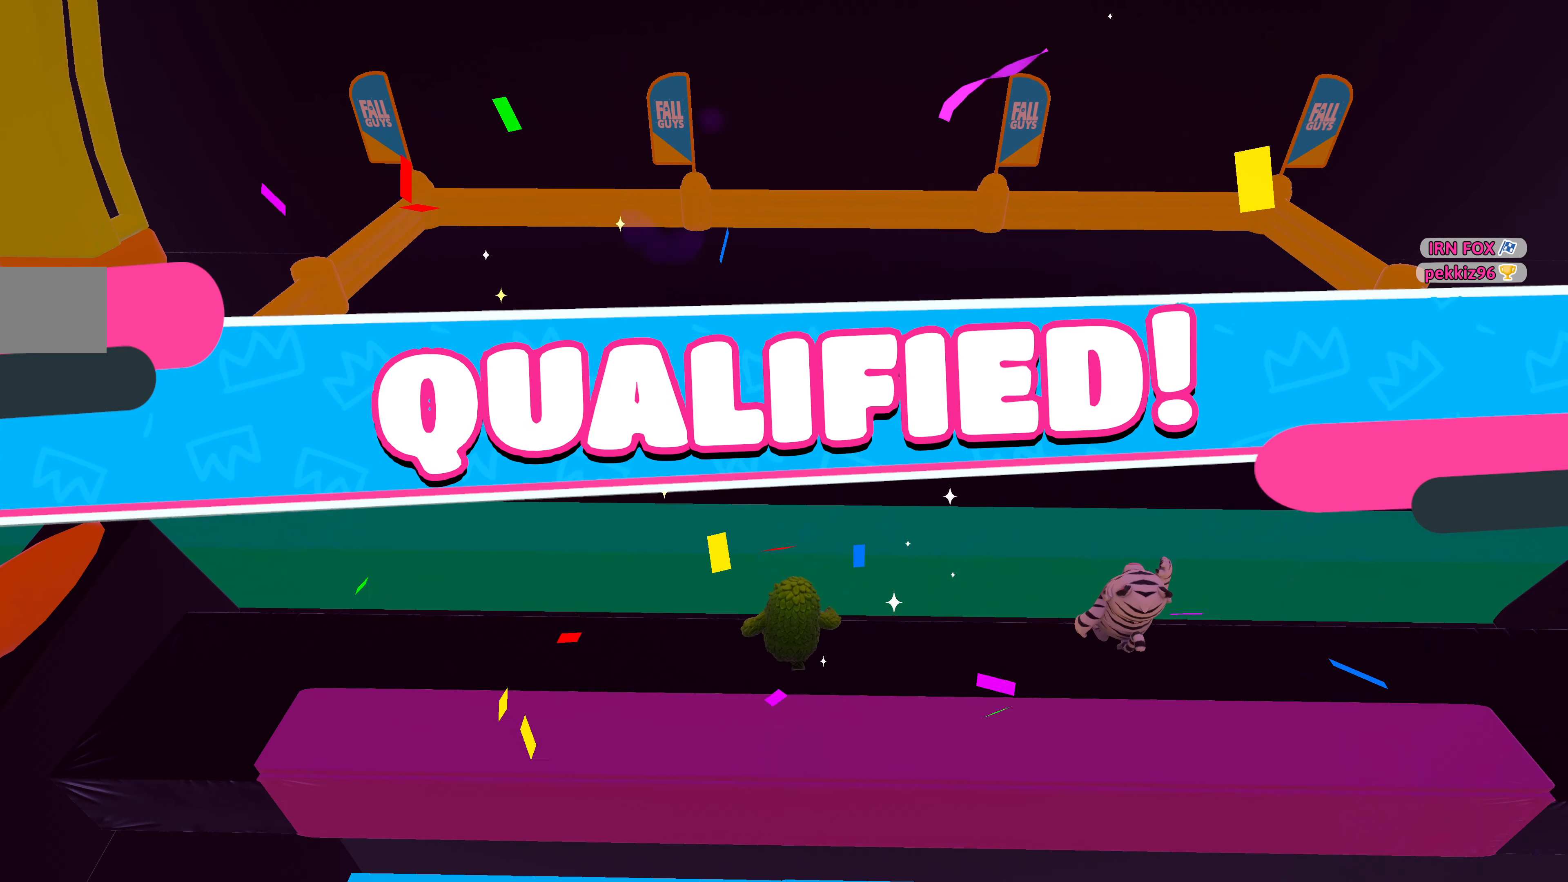
{"buttons": [], "left_stick": "center", "right_stick": "center", "events": []}
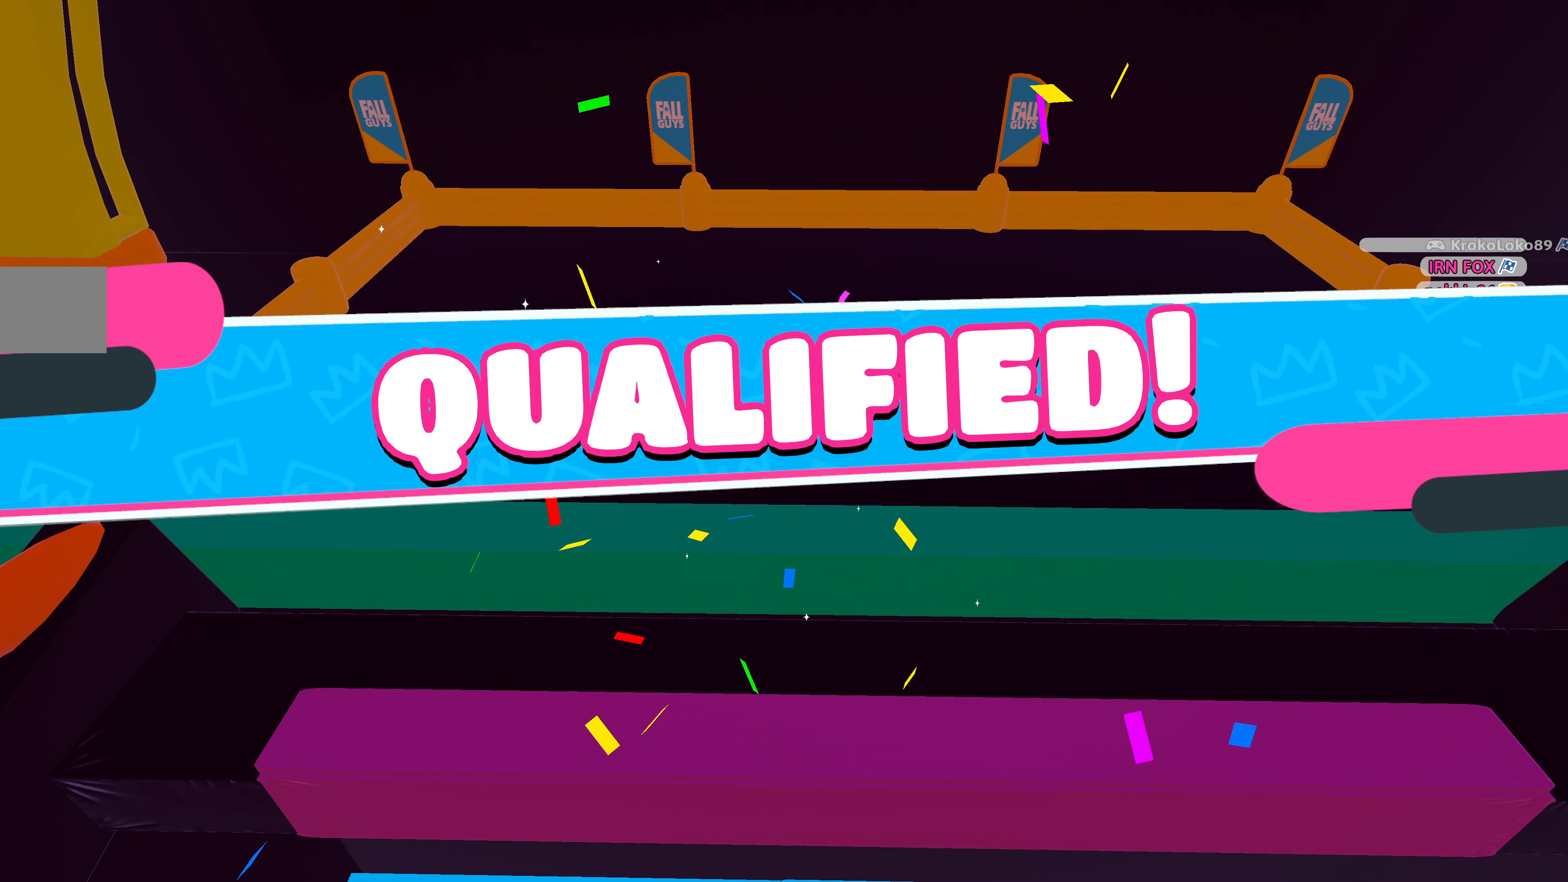
{"buttons": [], "left_stick": "center", "right_stick": "center", "events": []}
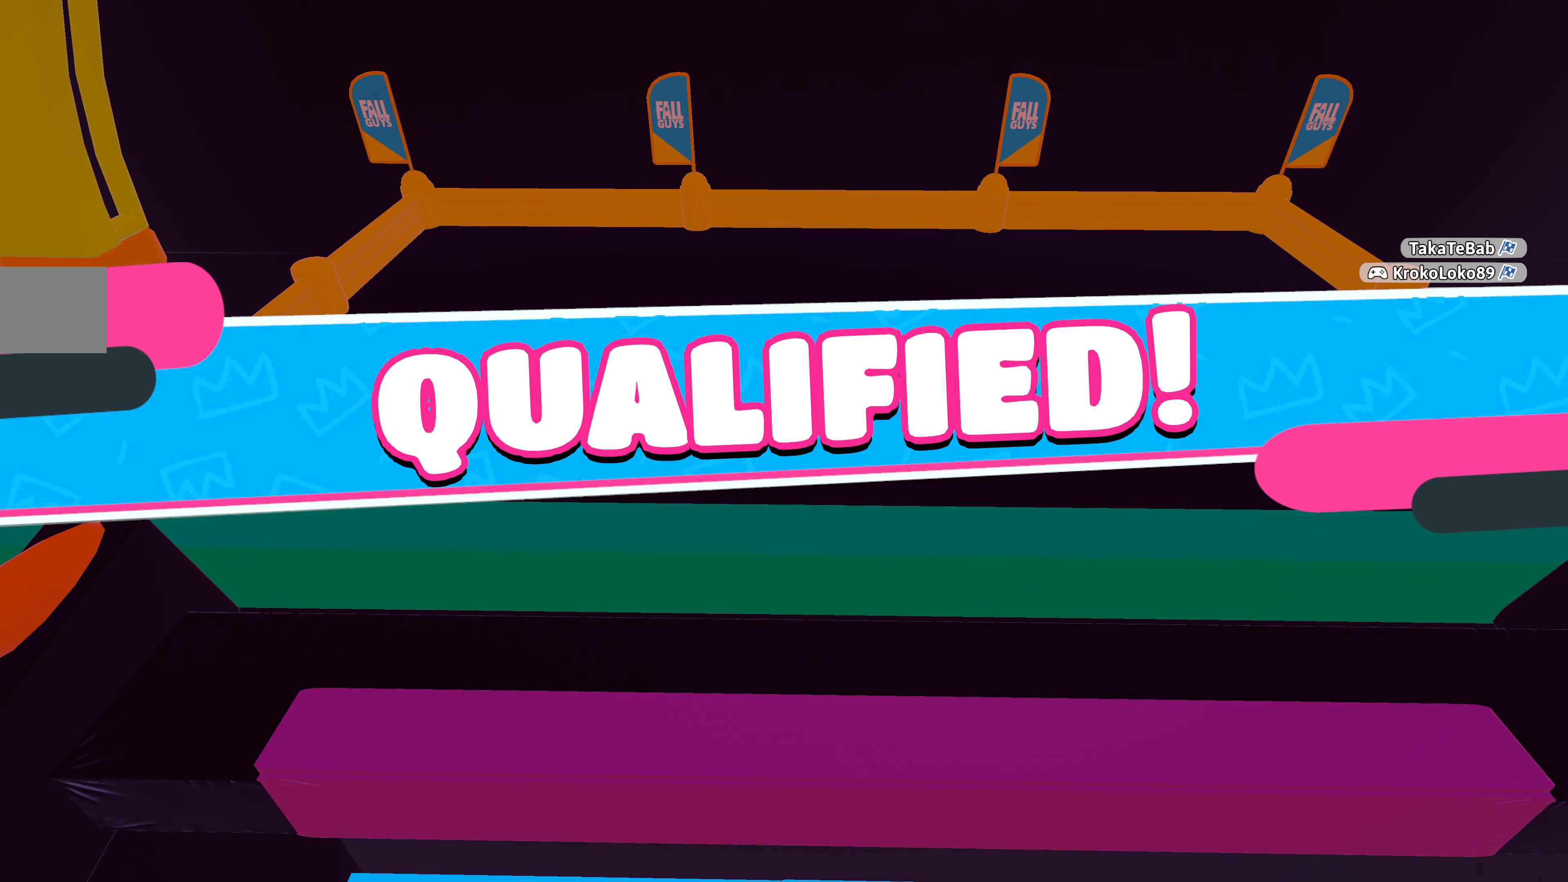
{"buttons": [], "left_stick": "center", "right_stick": "center", "events": []}
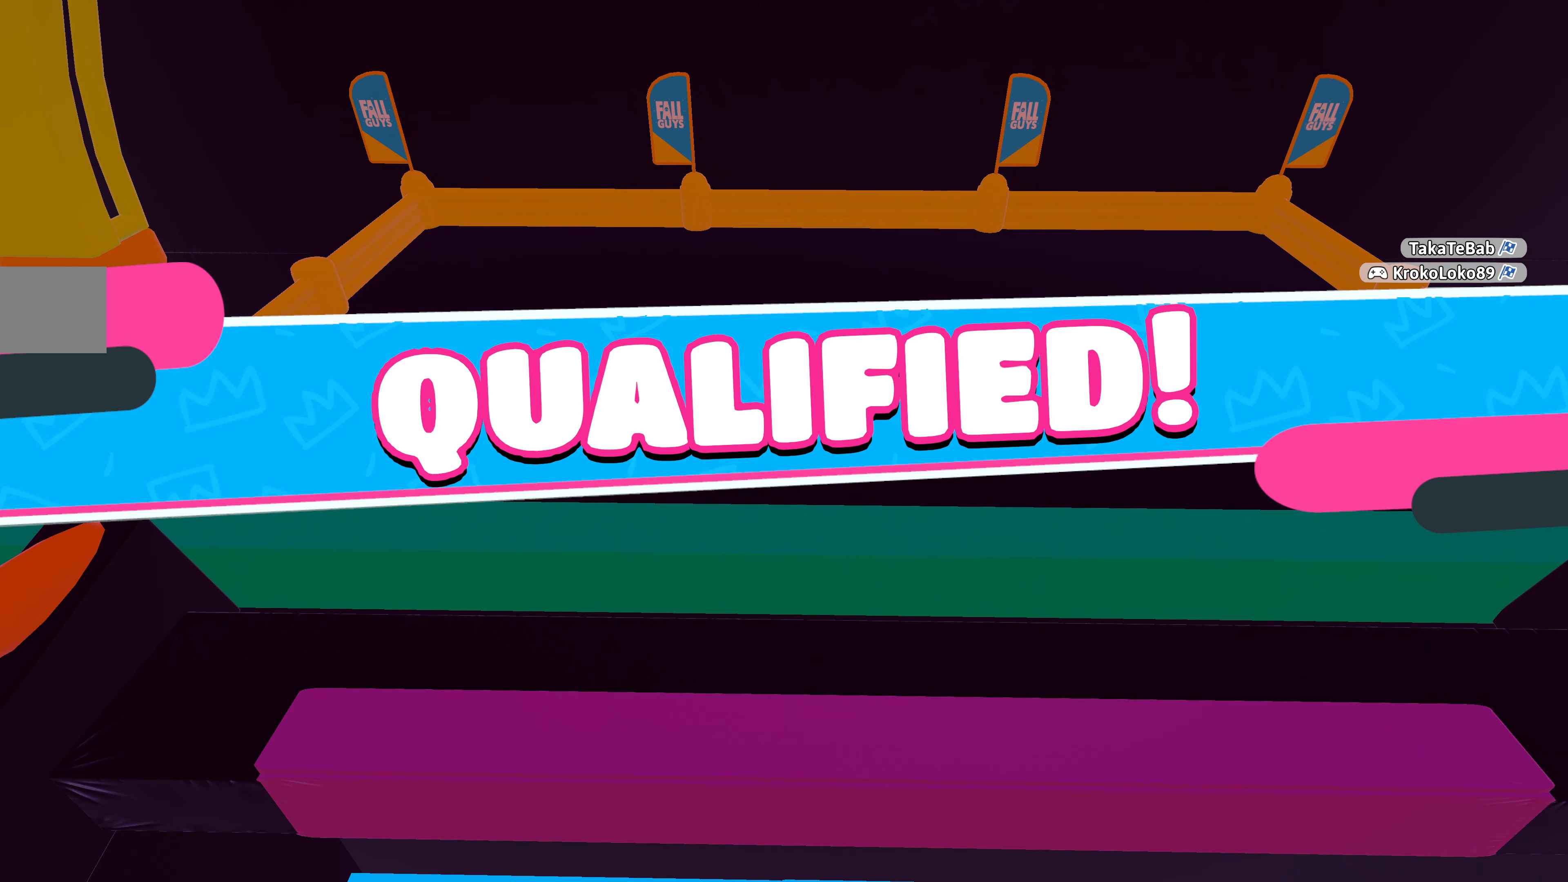
{"buttons": [], "left_stick": "center", "right_stick": "center", "events": []}
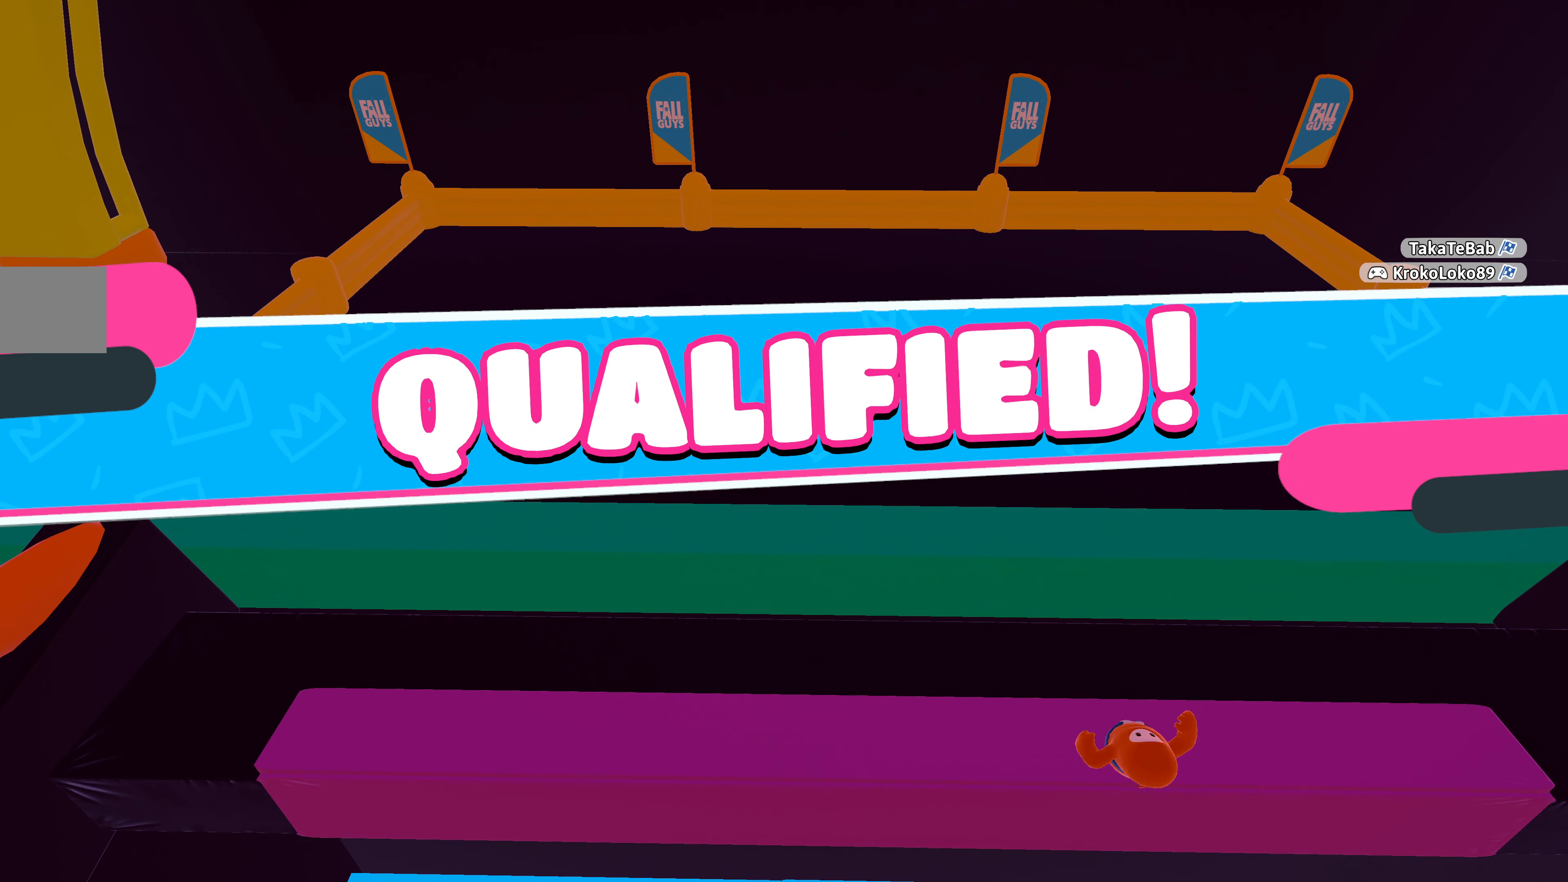
{"buttons": [], "left_stick": "center", "right_stick": "center", "events": []}
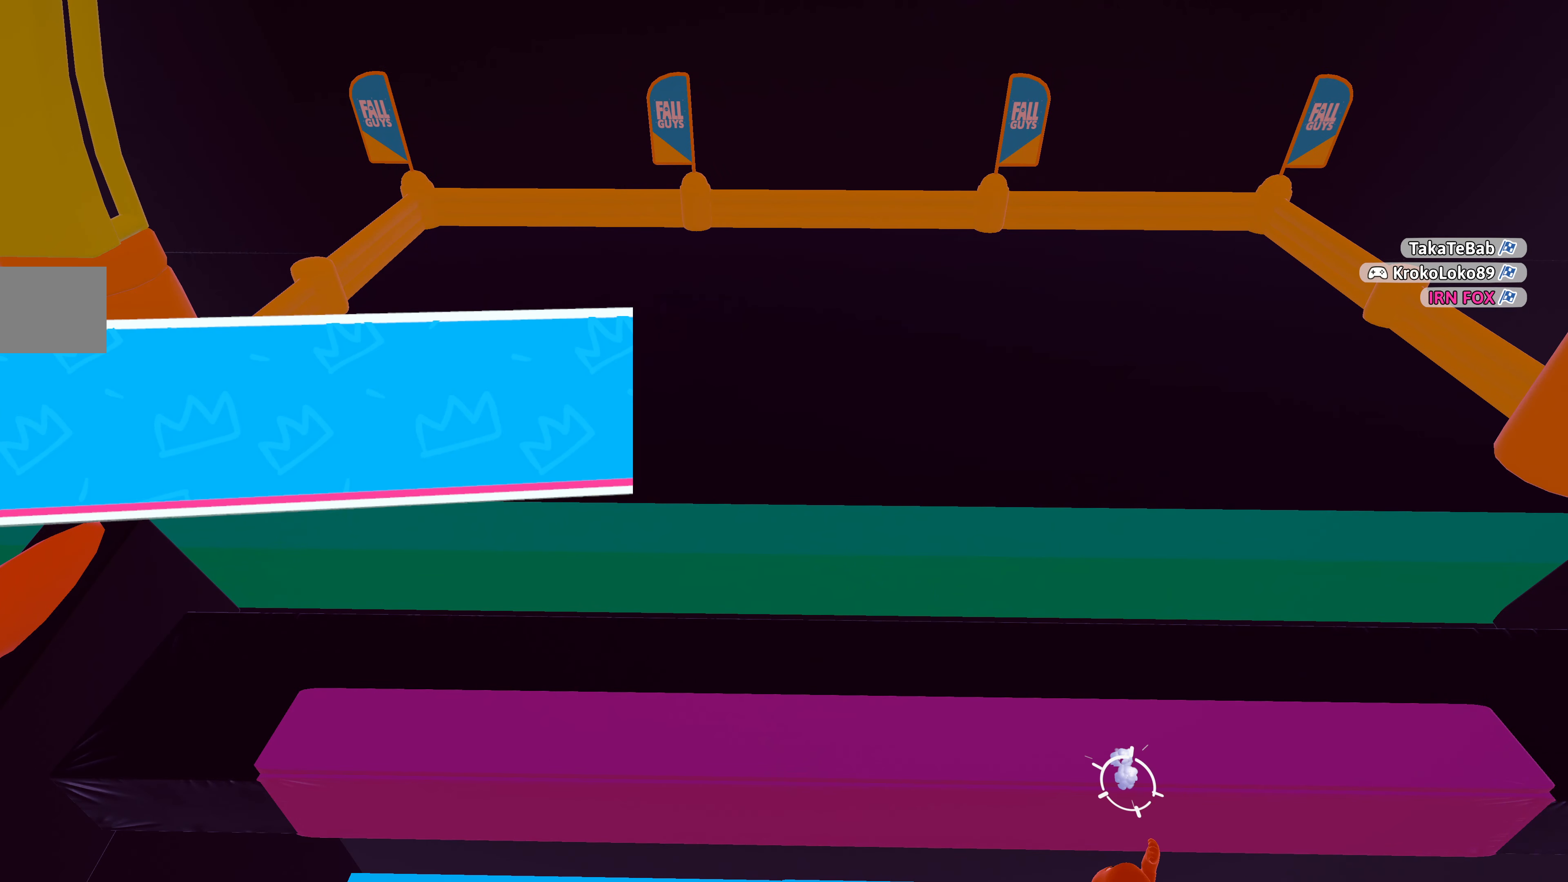
{"buttons": [], "left_stick": "center", "right_stick": "center", "events": []}
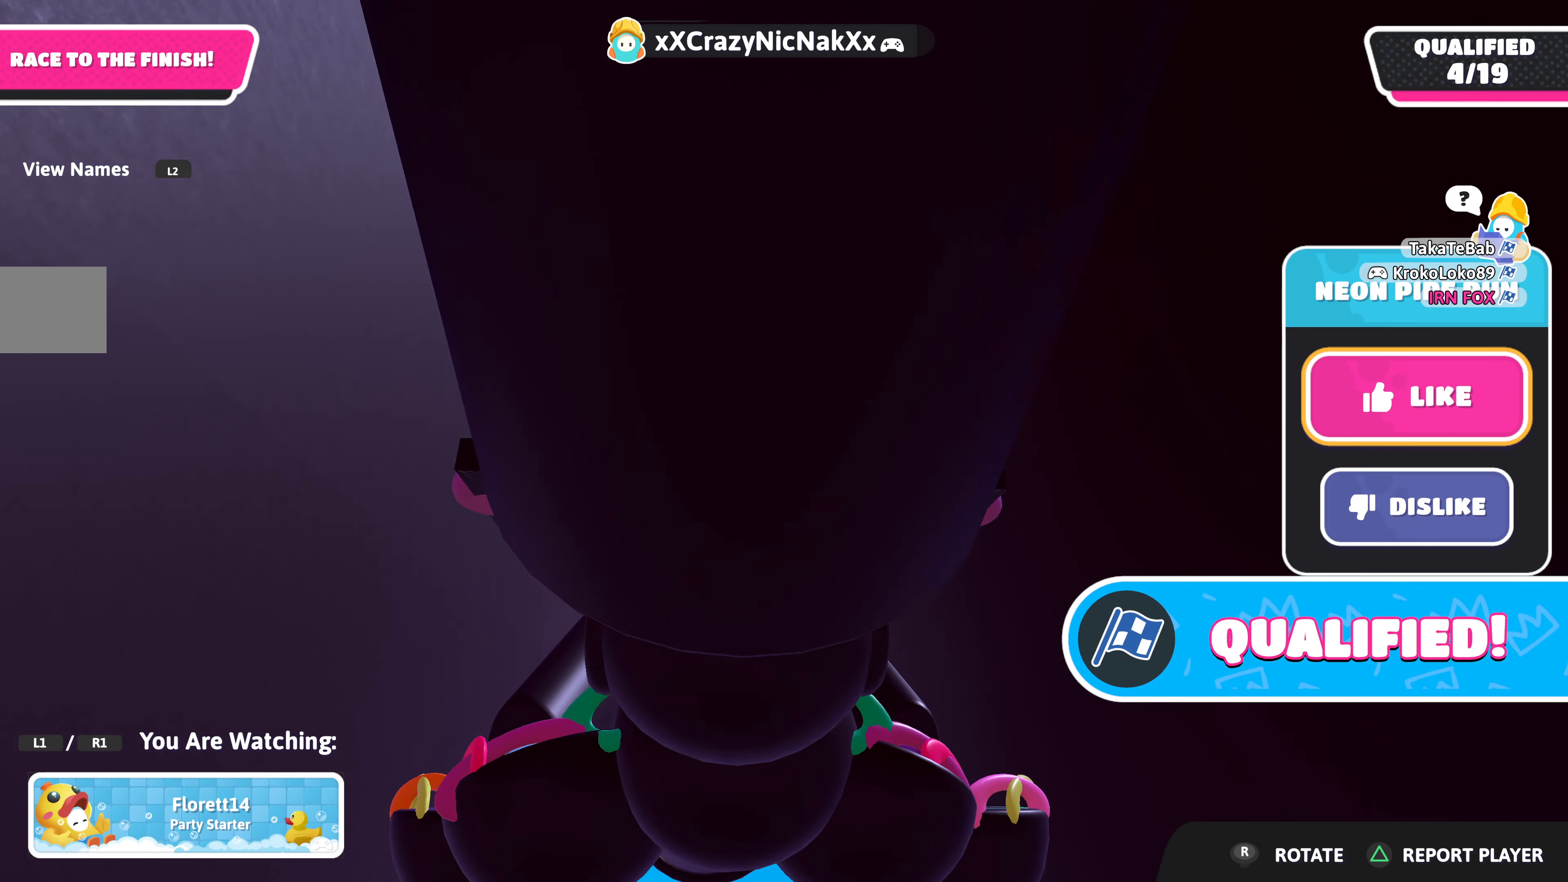
{"buttons": [], "left_stick": "center", "right_stick": "center", "events": []}
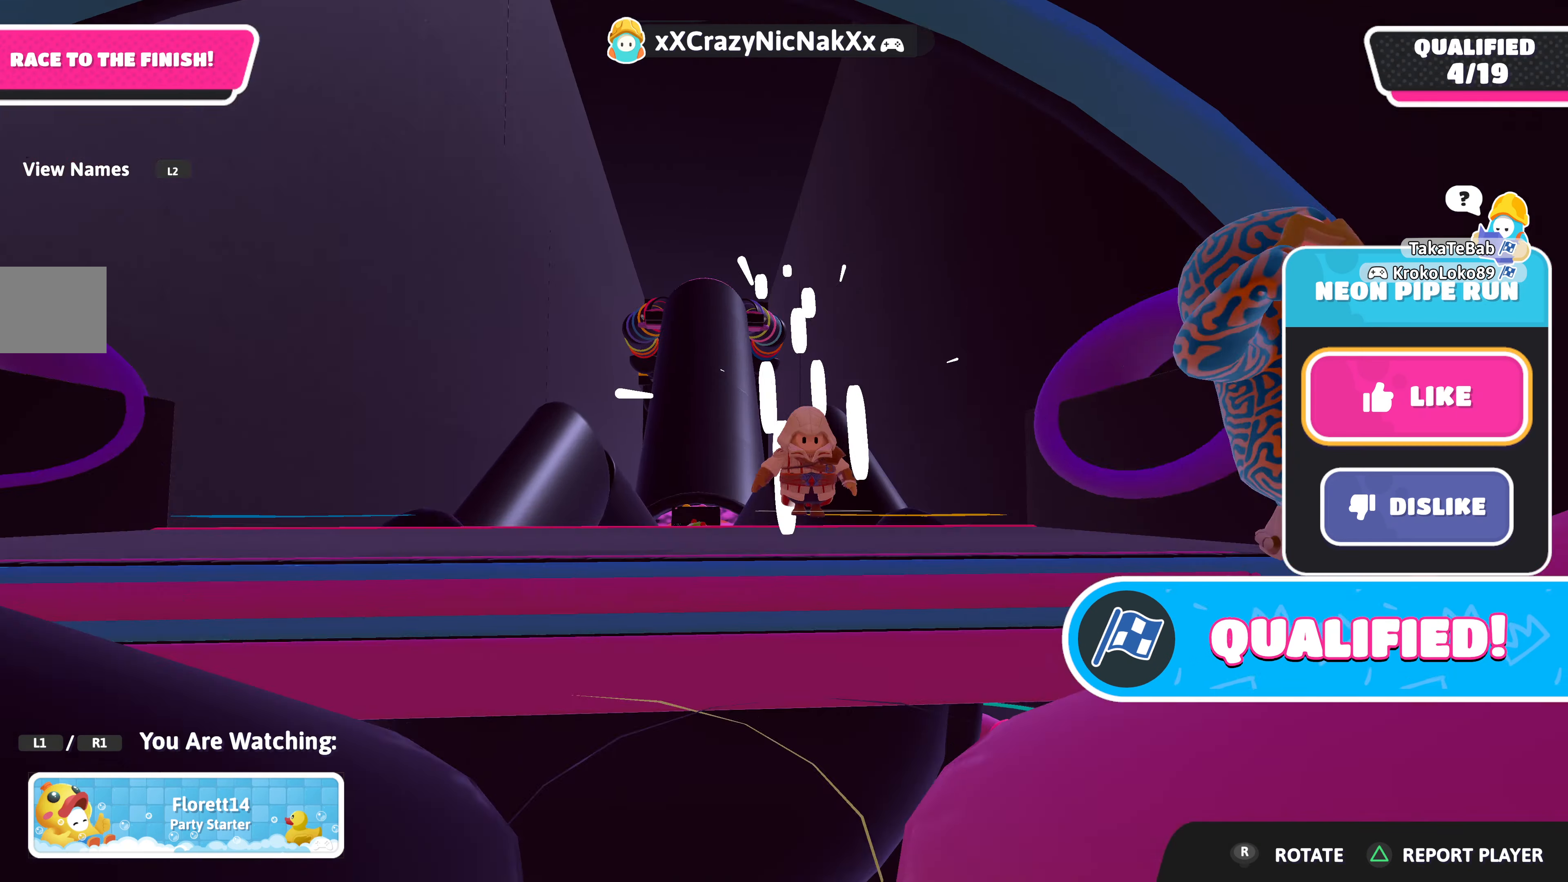
{"buttons": [], "left_stick": "center", "right_stick": "center", "events": []}
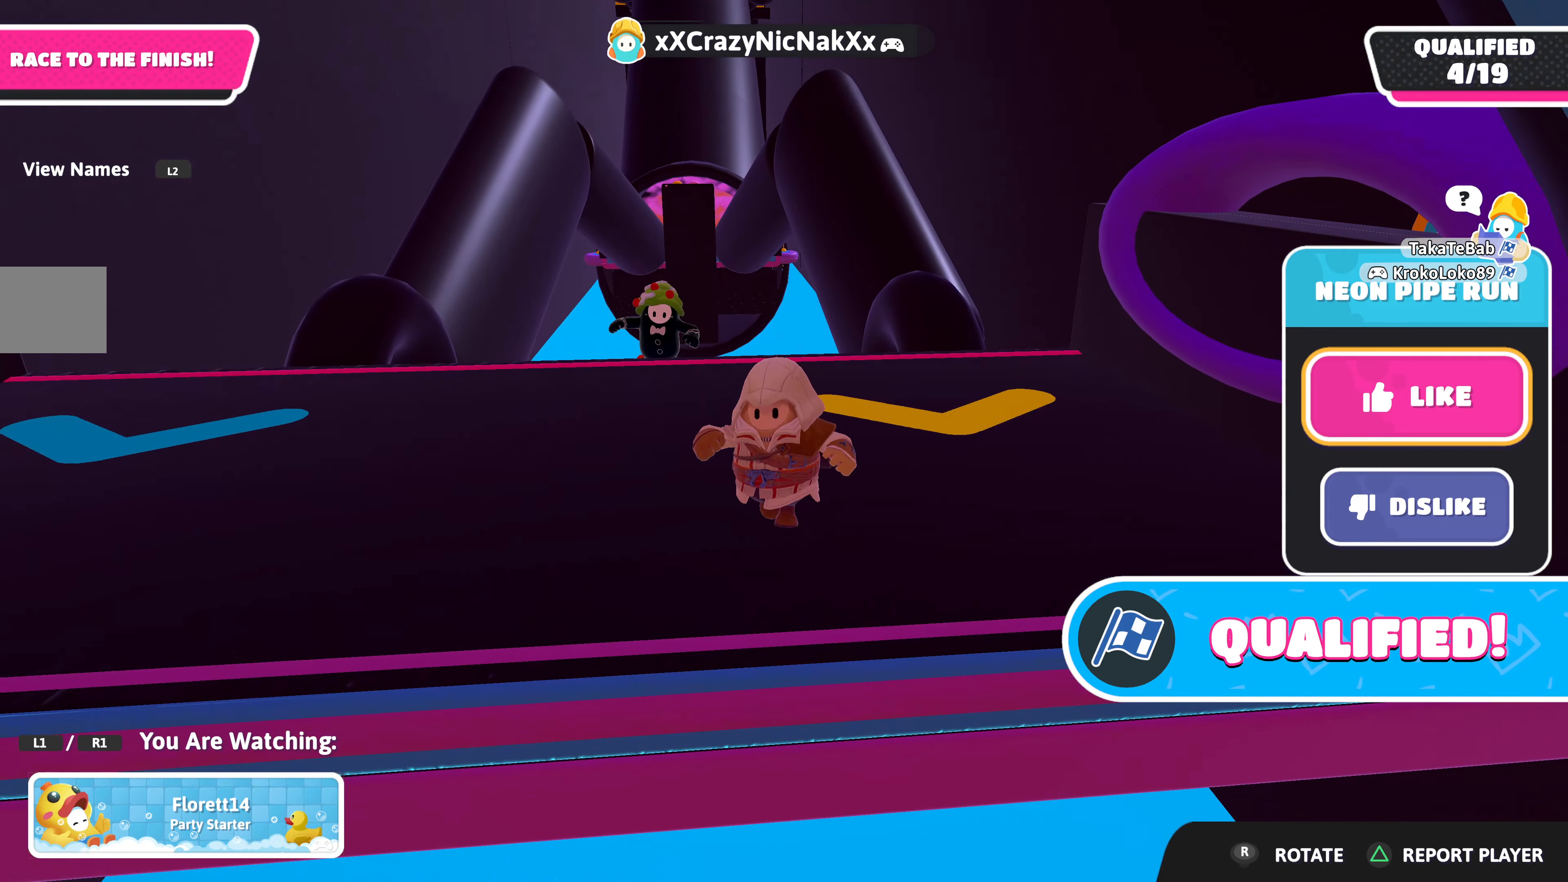
{"buttons": [], "left_stick": "center", "right_stick": "up-left", "events": [[500, "right_stick", "up-left"]]}
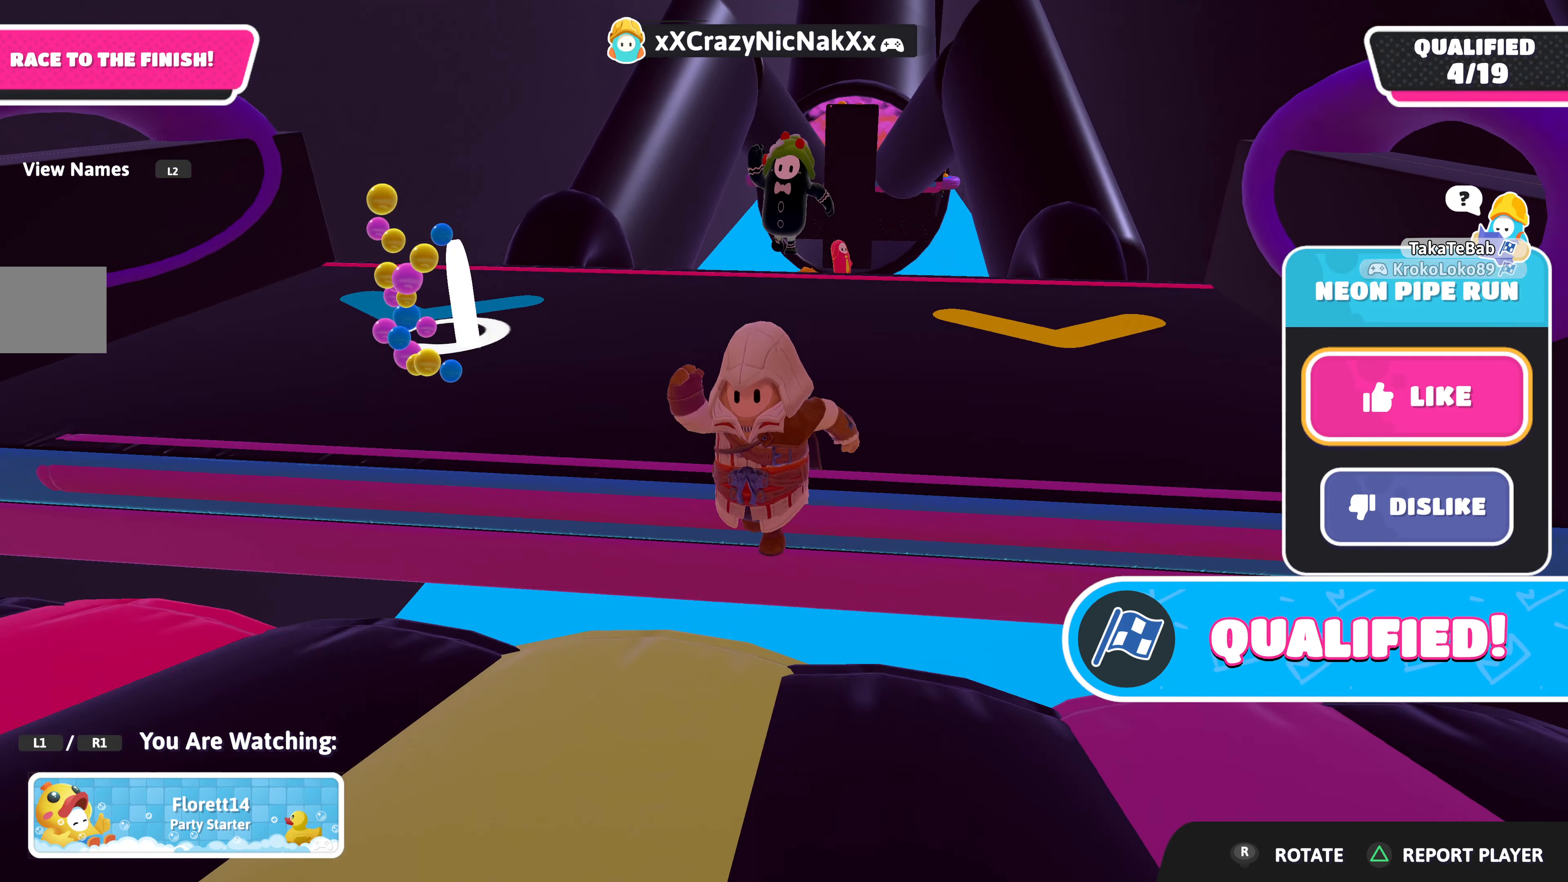
{"buttons": [], "left_stick": "center", "right_stick": "up-left", "events": []}
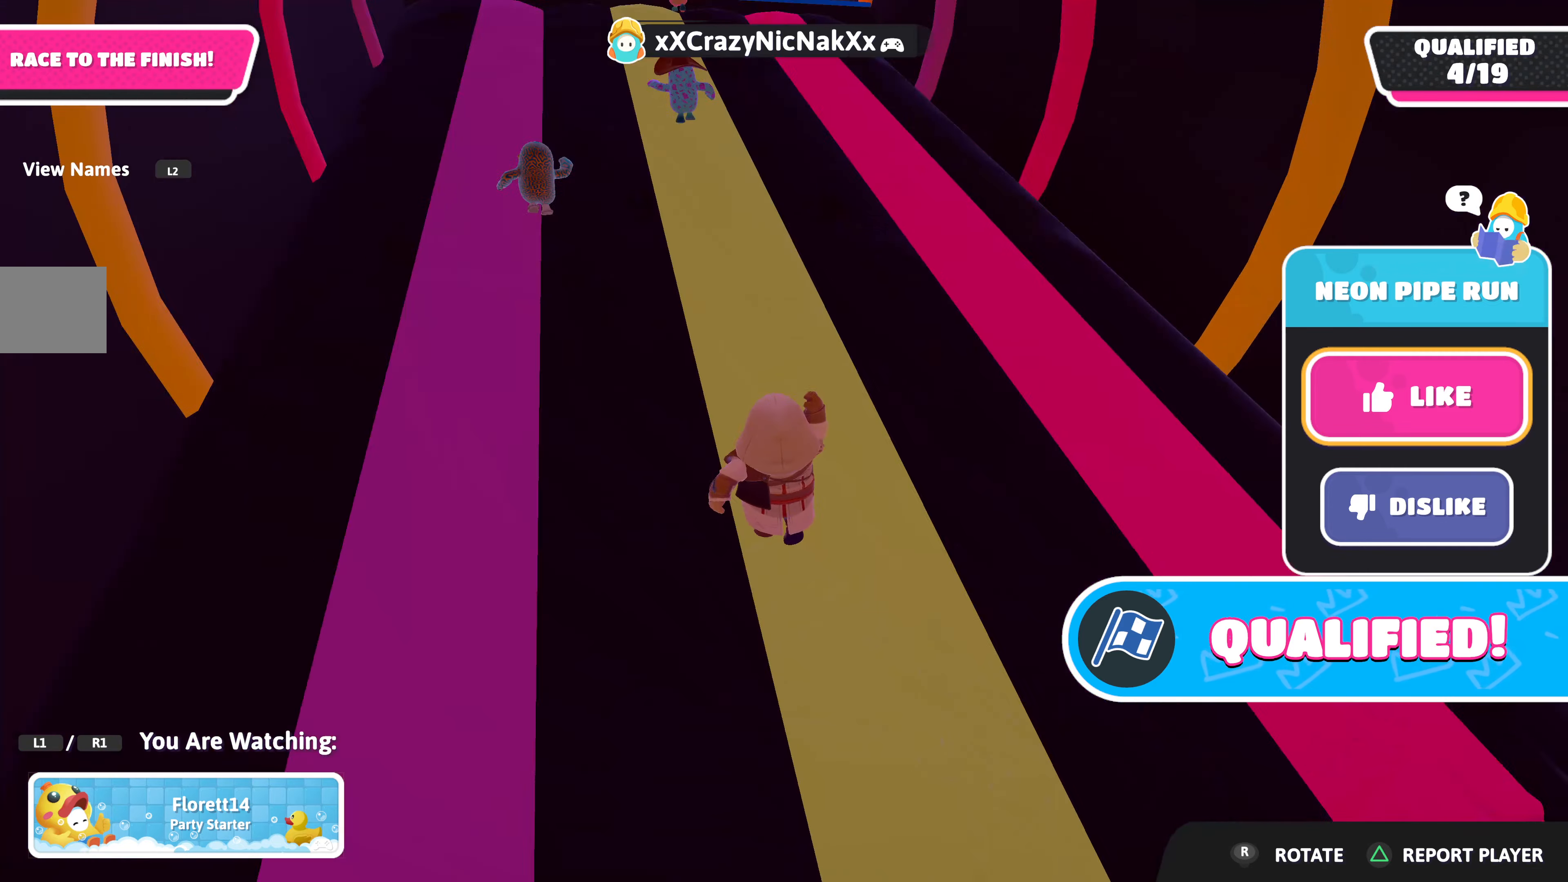
{"buttons": [], "left_stick": "center", "right_stick": "center", "events": [[84, "right_stick", "center"]]}